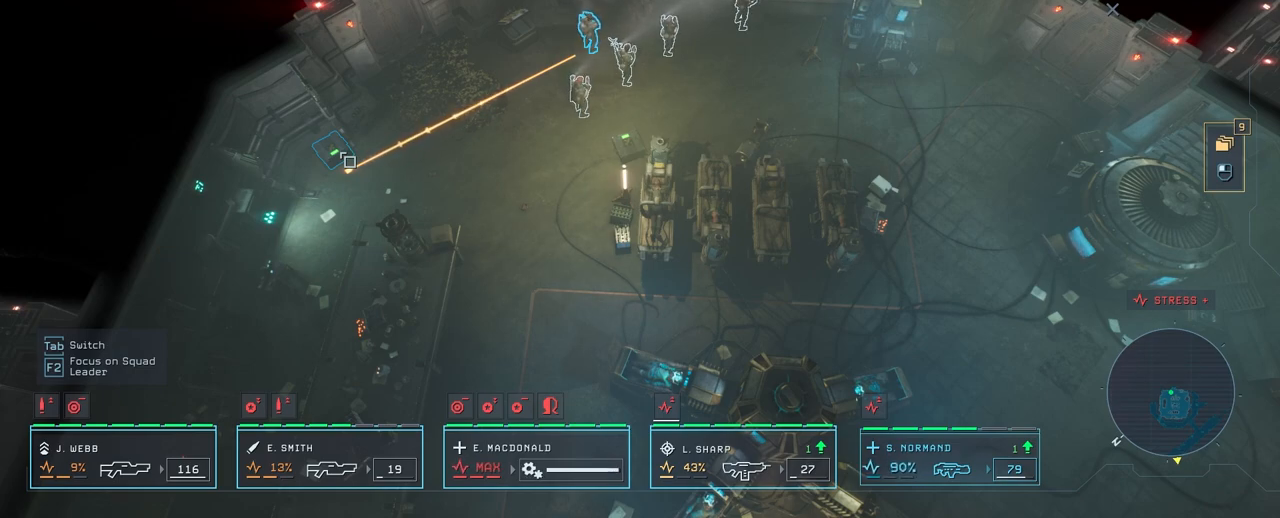
Gameplay with keyboard and mouse; each line is a JSON object with the keys and mouse buttons held at the frame after it. "events" lists presses ("down") and releases ("up") of "1", "2", "3", "4", "5", "a", "alt", "c", "caps_lock", "ctrl", "d", "e", "f", "g", "q", "r", "s", "shift", "space", "t", "tab", "v", "w", "x", "z", "mouse_left", "mouse_wheel" and "mouse_right" between this image and that frame as [ms after this image, input, new state], when the widget could be followed in between. "mouse_left", "mouse_wheel", "mouse_right" = the "left", "wheel", "right" buttons of the "mouse" list. No other keys are recorded. "wheel" means that the mouse wheel is clicked or scrolled. "mouse_move" is the direction in which the mouse moves at that frame (one of eight, or "still"), when it could be read.
{"keys": [], "mouse": [], "mouse_move": "right", "events": []}
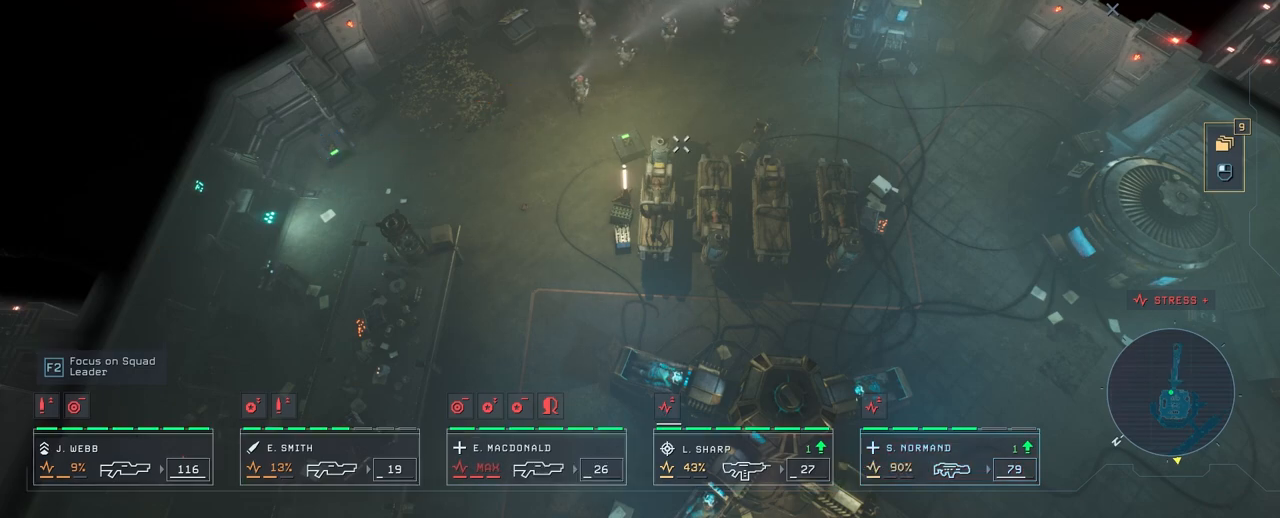
{"keys": [], "mouse": [], "mouse_move": "still", "events": [[333, "mouse_left", "down"], [483, "mouse_left", "up"]]}
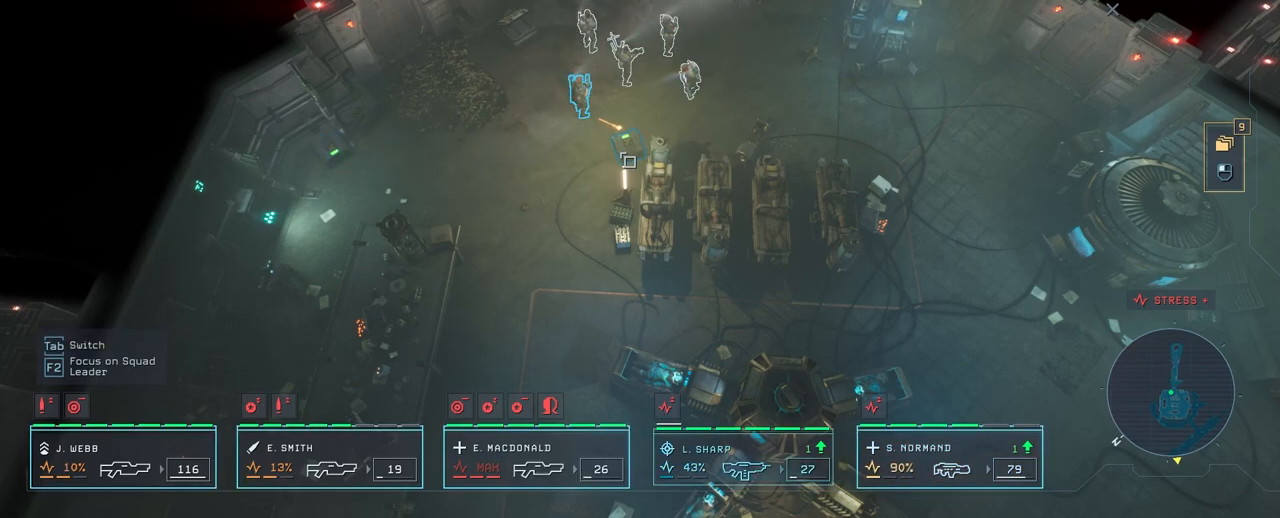
{"keys": [], "mouse": [], "mouse_move": "still", "events": []}
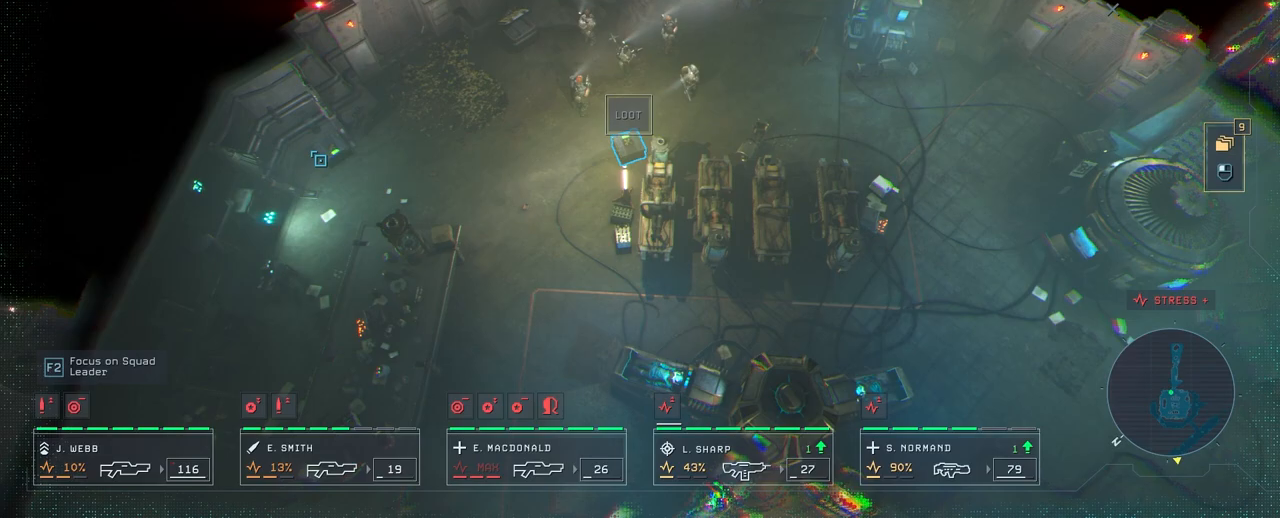
{"keys": [], "mouse": ["left"], "mouse_move": "still", "events": [[367, "mouse_left", "down"]]}
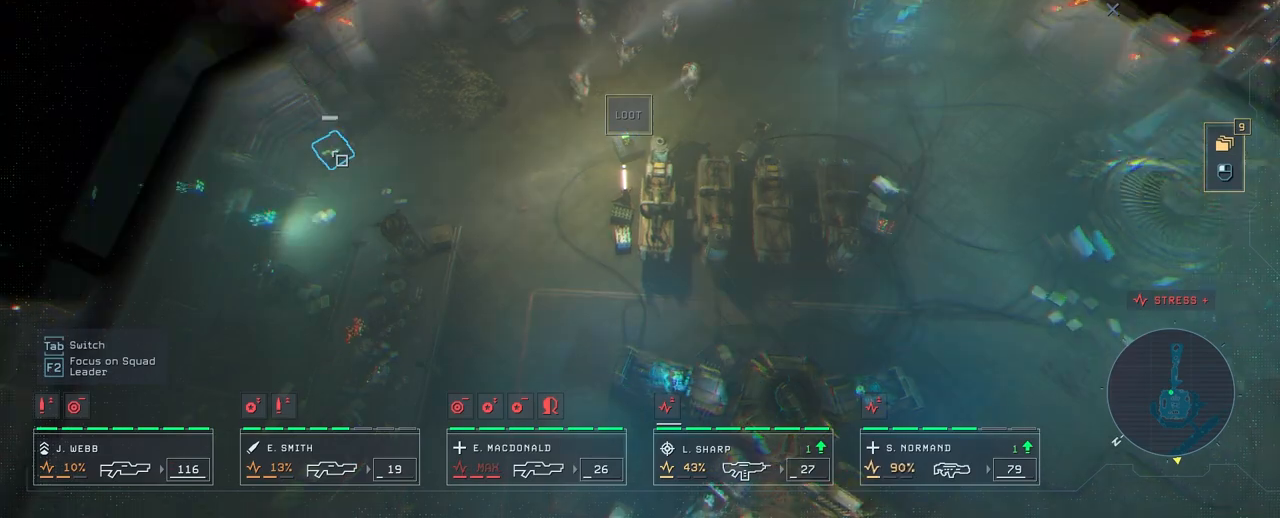
{"keys": [], "mouse": [], "mouse_move": "still", "events": [[50, "mouse_left", "up"]]}
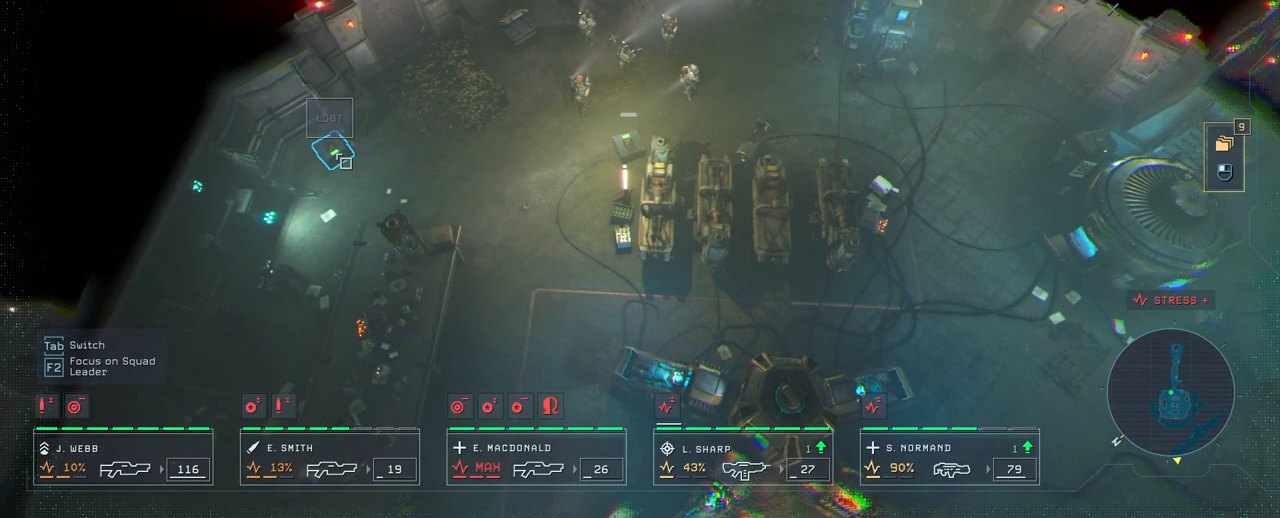
{"keys": ["s"], "mouse": [], "mouse_move": "still", "events": [[317, "mouse_left", "down"], [433, "mouse_left", "up"], [433, "s", "down"]]}
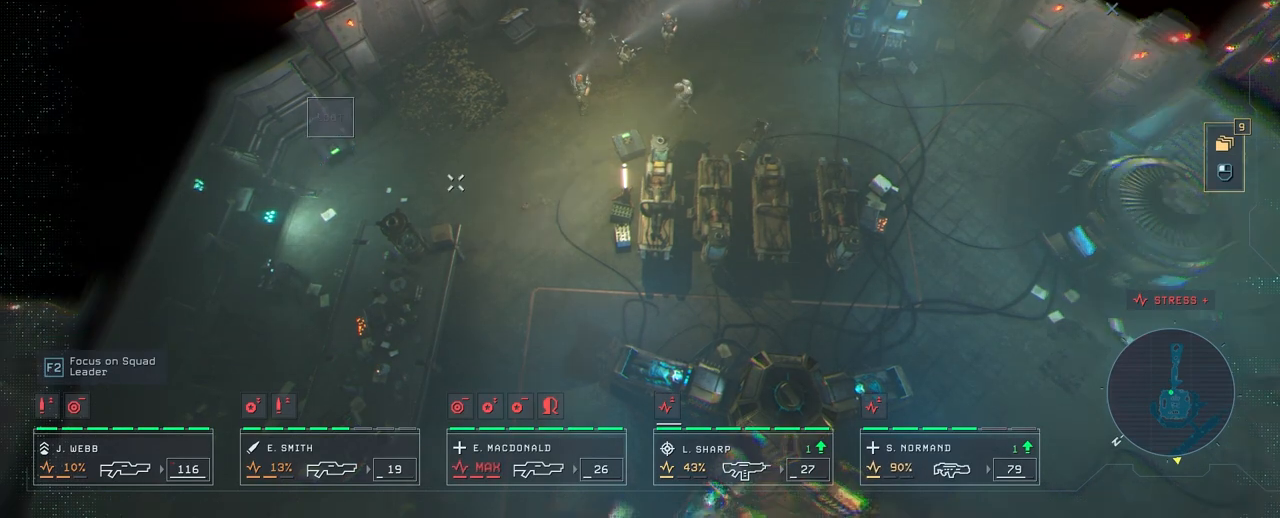
{"keys": [], "mouse": [], "mouse_move": "up-right", "events": [[33, "mouse_left", "down"], [133, "mouse_left", "up"], [133, "s", "up"], [383, "mouse_right", "down"], [483, "mouse_right", "up"]]}
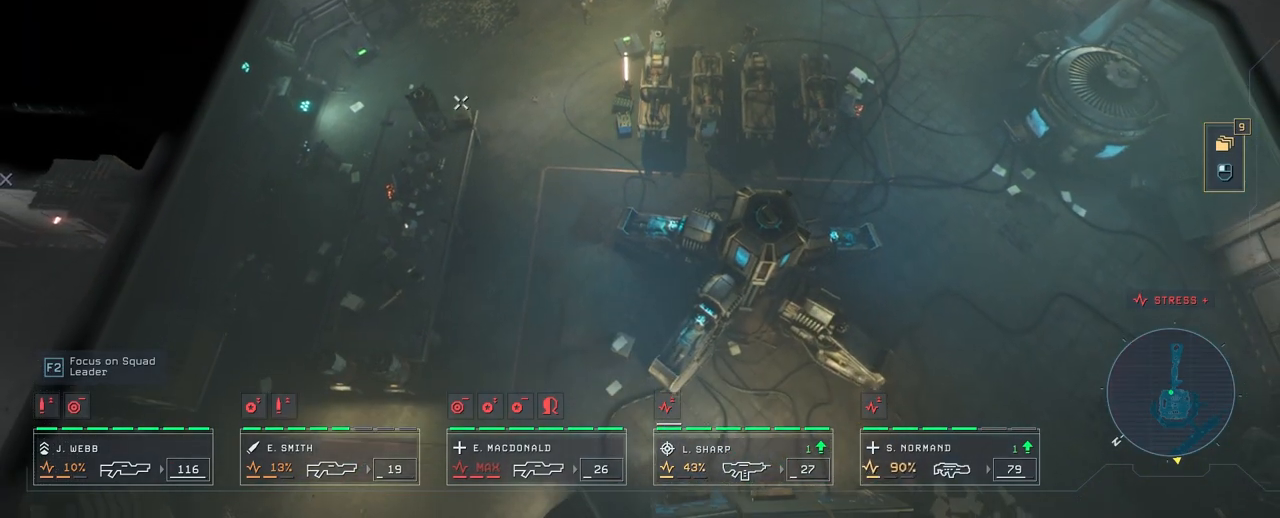
{"keys": [], "mouse": [], "mouse_move": "up", "events": [[67, "mouse_right", "down"], [167, "mouse_right", "up"], [200, "mouse_right", "down"], [333, "mouse_right", "up"]]}
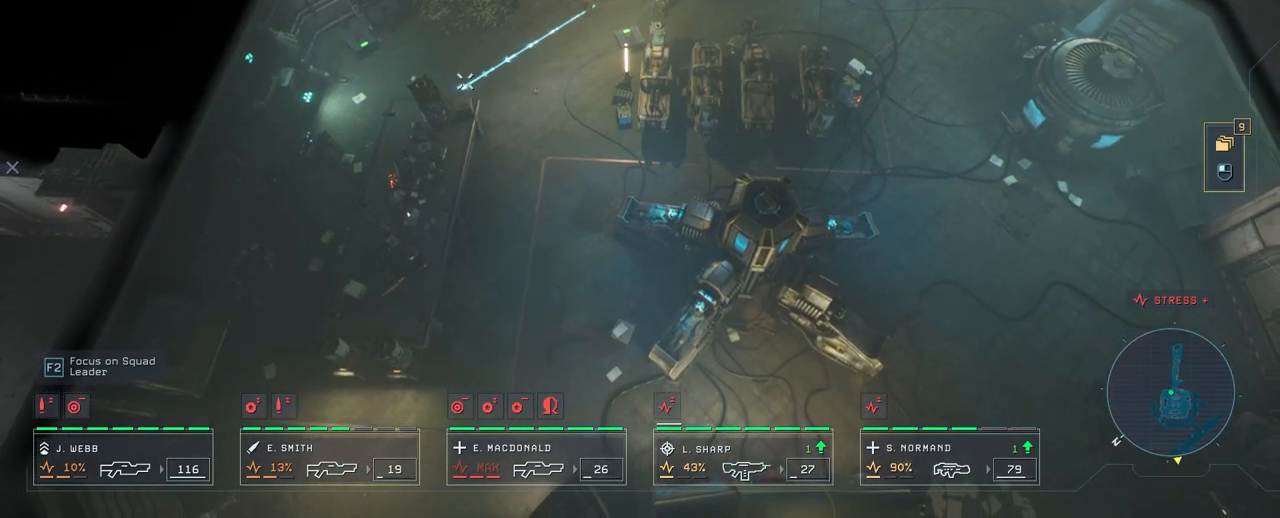
{"keys": [], "mouse": [], "mouse_move": "up-left", "events": []}
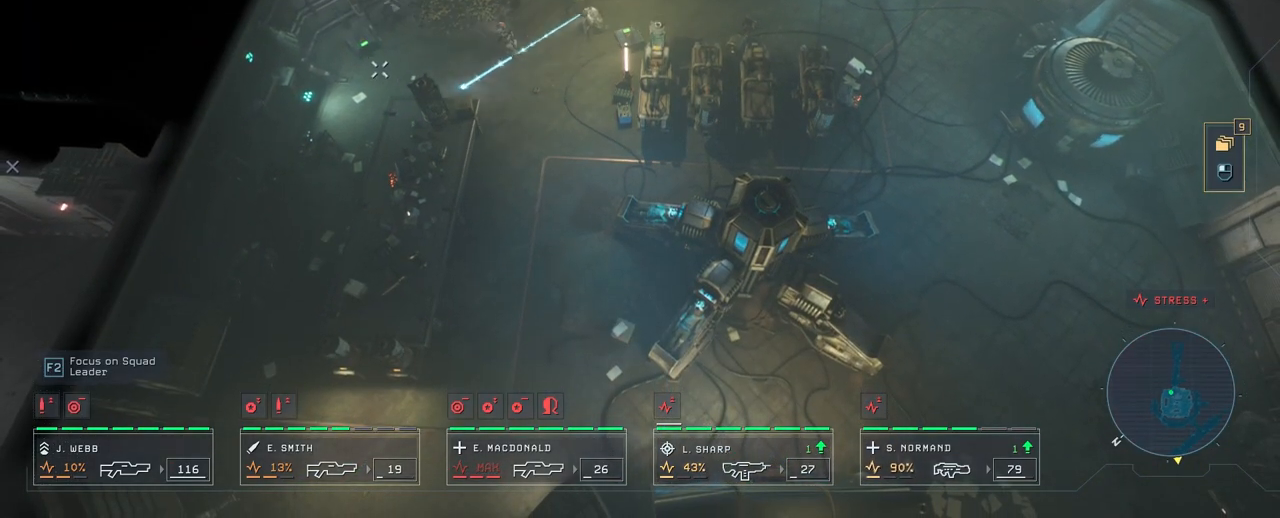
{"keys": [], "mouse": ["left"], "mouse_move": "still", "events": [[500, "mouse_left", "down"]]}
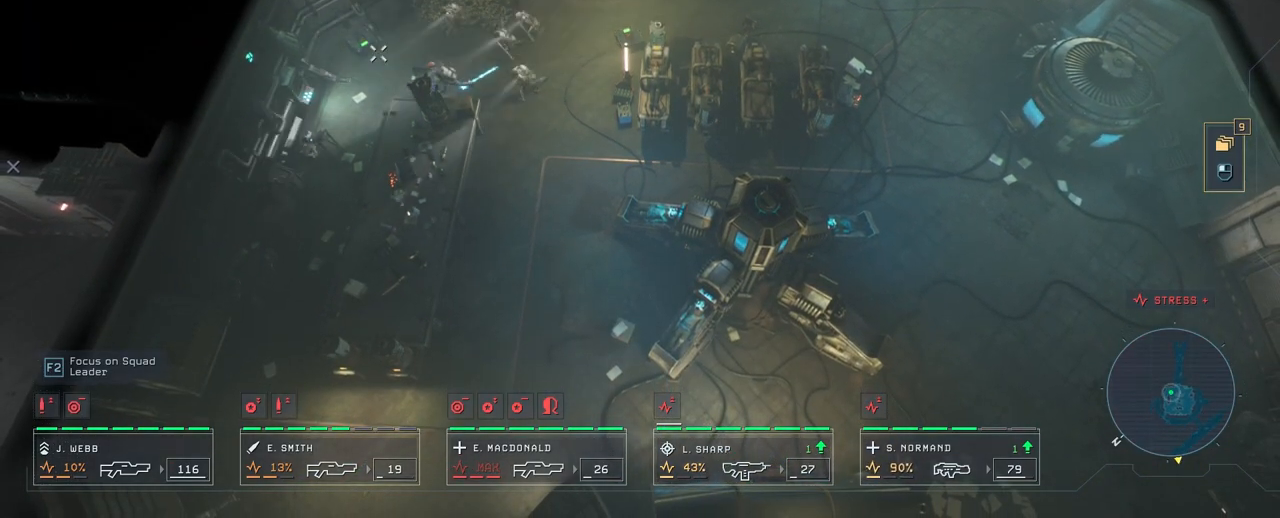
{"keys": ["s"], "mouse": [], "mouse_move": "down-right", "events": [[133, "mouse_left", "up"], [450, "s", "down"]]}
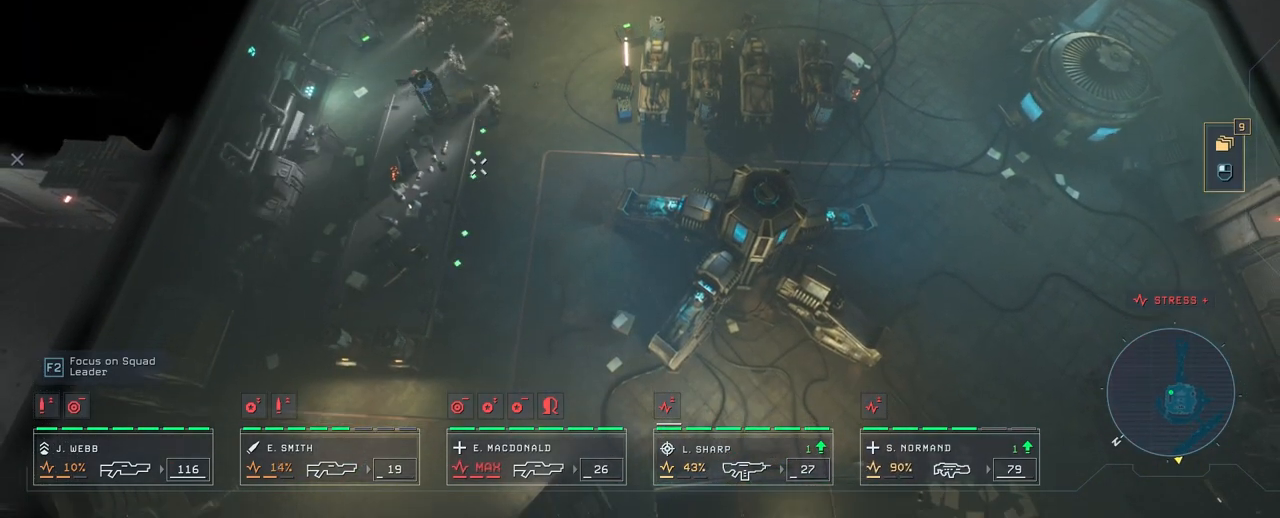
{"keys": [], "mouse": [], "mouse_move": "up-right", "events": [[333, "s", "up"]]}
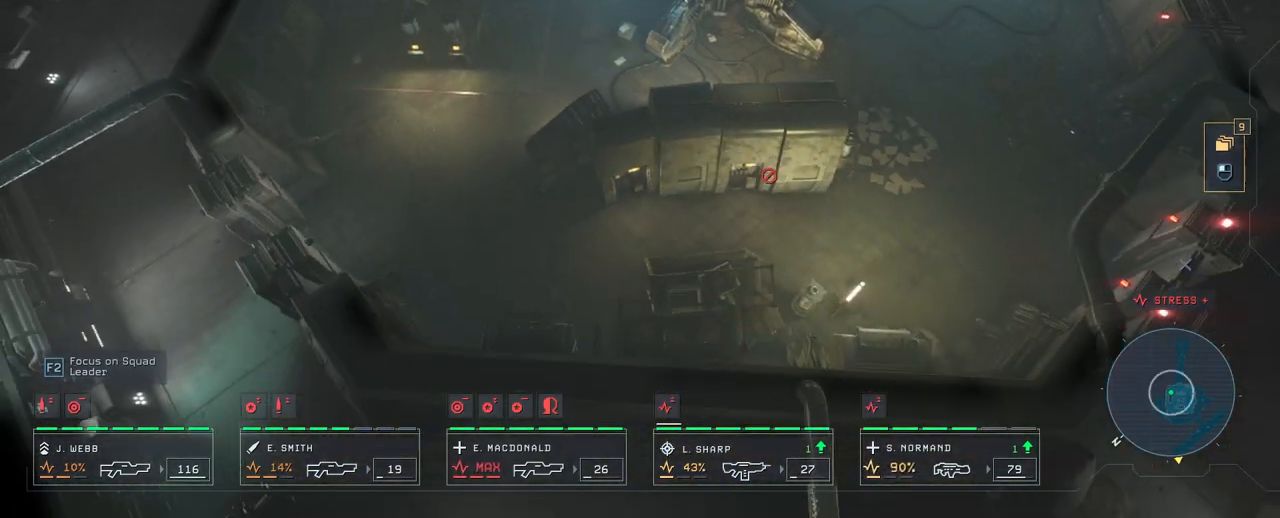
{"keys": ["w"], "mouse": [], "mouse_move": "still", "events": [[333, "w", "down"]]}
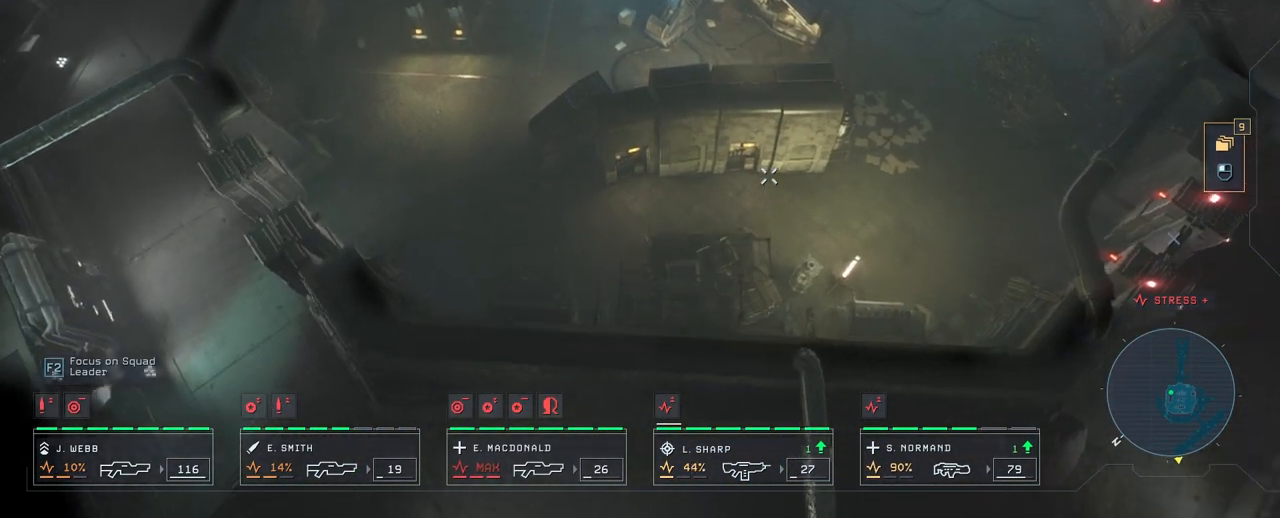
{"keys": ["w"], "mouse": [], "mouse_move": "right", "events": []}
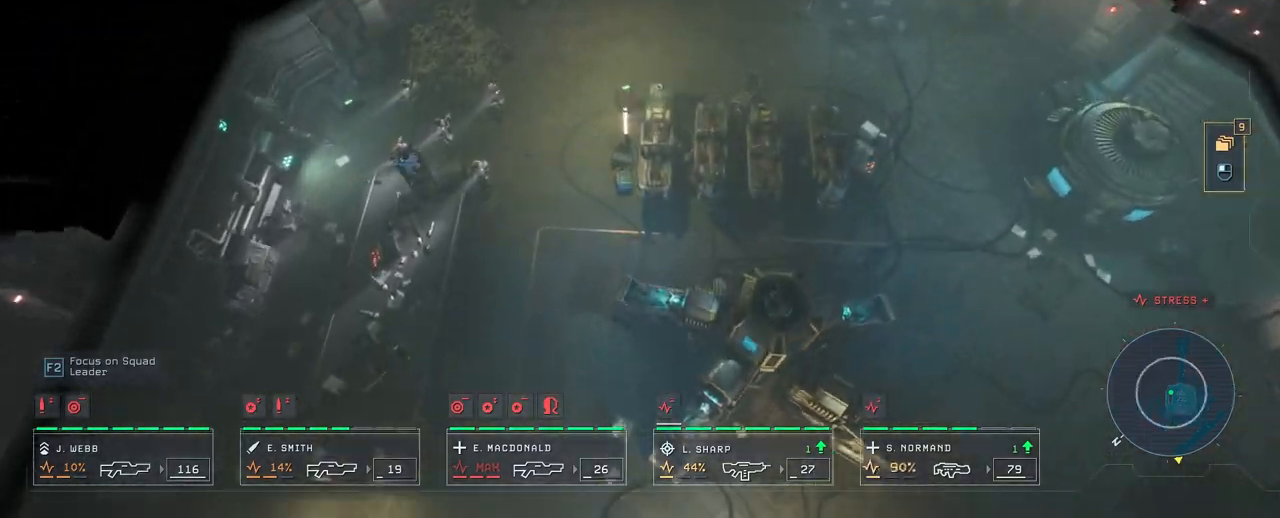
{"keys": [], "mouse": [], "mouse_move": "up", "events": [[50, "w", "up"], [100, "mouse_right", "down"], [150, "mouse_right", "up"], [267, "mouse_right", "down"], [317, "mouse_right", "up"], [417, "mouse_right", "down"], [500, "mouse_right", "up"]]}
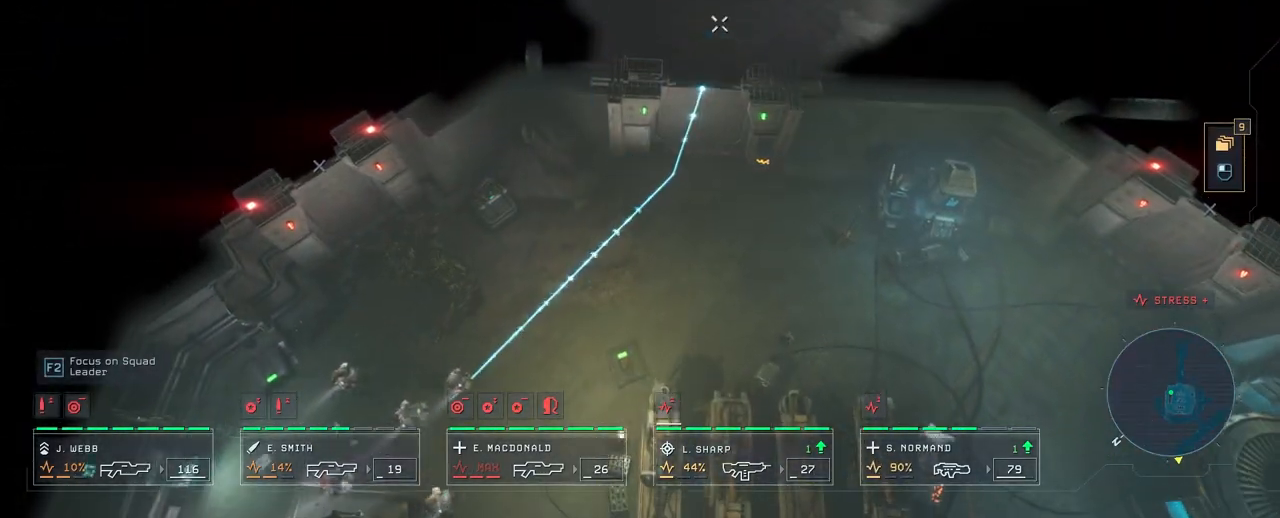
{"keys": [], "mouse": [], "mouse_move": "still", "events": [[83, "mouse_right", "down"], [133, "mouse_right", "up"], [217, "mouse_right", "down"], [267, "mouse_right", "up"], [350, "mouse_right", "down"], [400, "mouse_right", "up"]]}
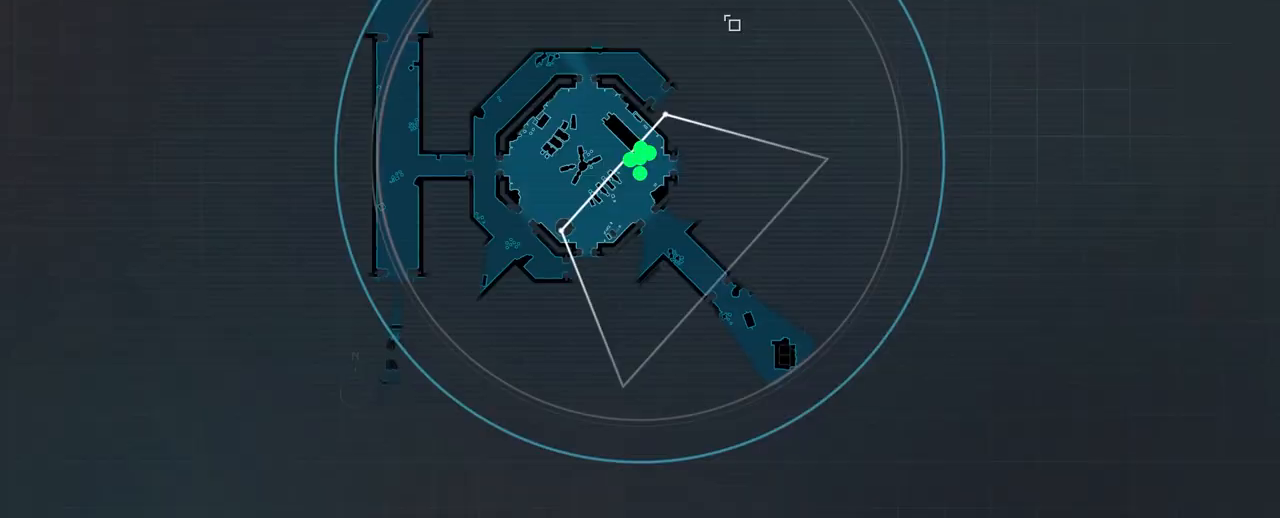
{"keys": [], "mouse": [], "mouse_move": "still", "events": []}
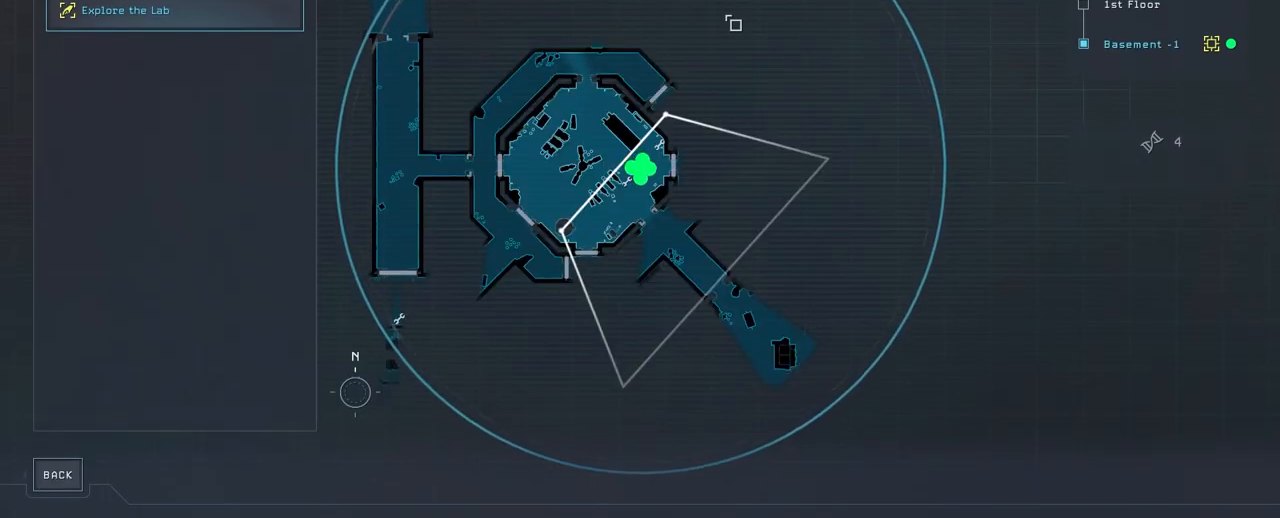
{"keys": [], "mouse": [], "mouse_move": "still", "events": []}
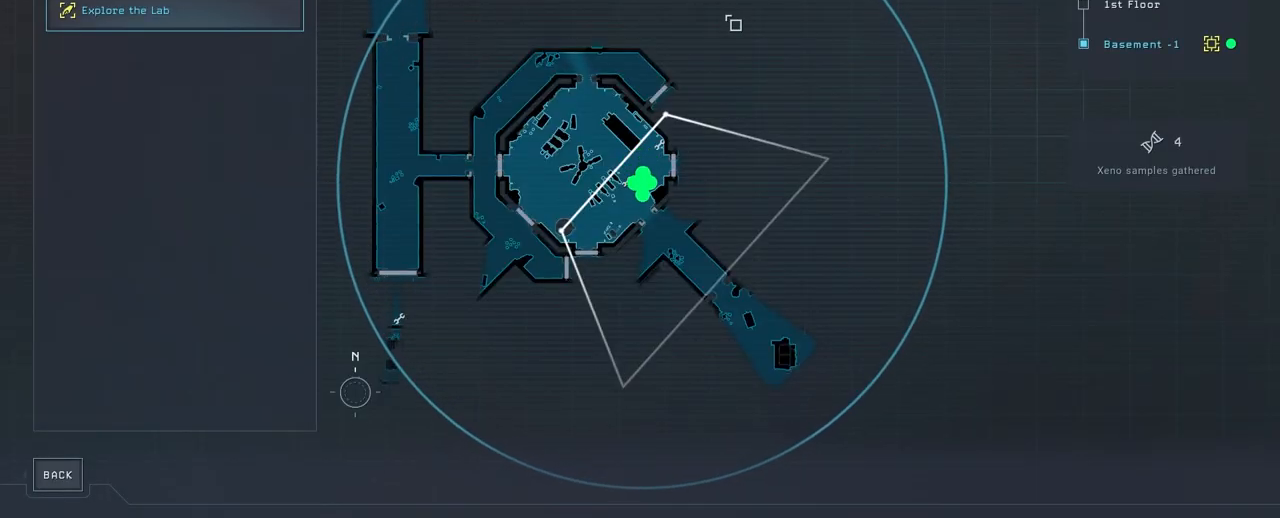
{"keys": ["w"], "mouse": [], "mouse_move": "down-left", "events": [[333, "w", "down"], [367, "mouse_right", "down"], [467, "mouse_right", "up"]]}
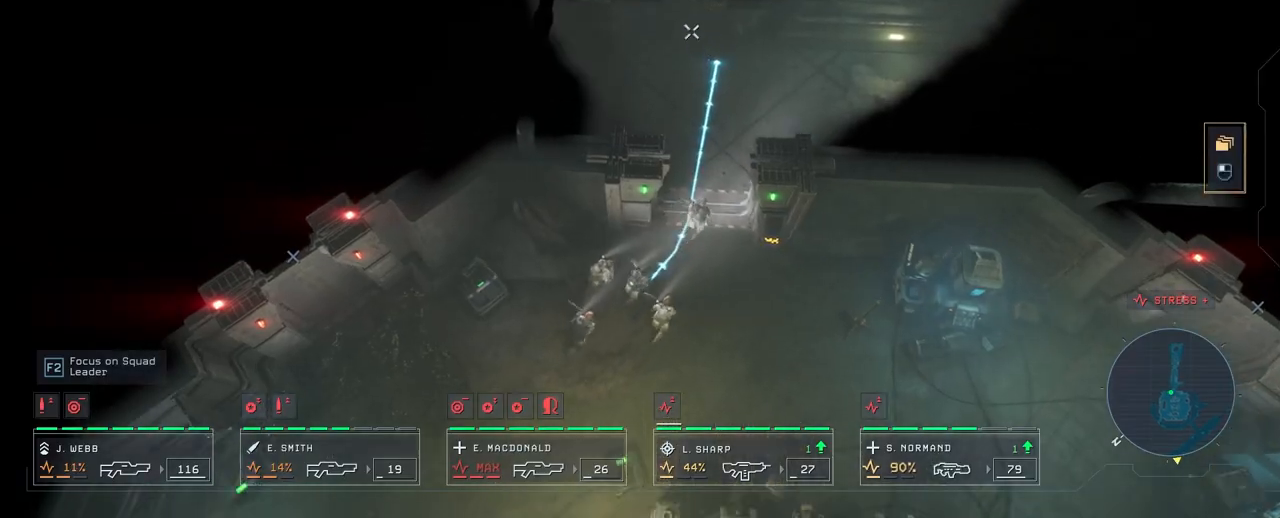
{"keys": [], "mouse": [], "mouse_move": "still", "events": [[50, "mouse_right", "down"], [133, "mouse_right", "up"], [133, "w", "up"], [233, "mouse_right", "down"], [333, "mouse_right", "up"], [350, "mouse_right", "down"], [450, "mouse_right", "up"]]}
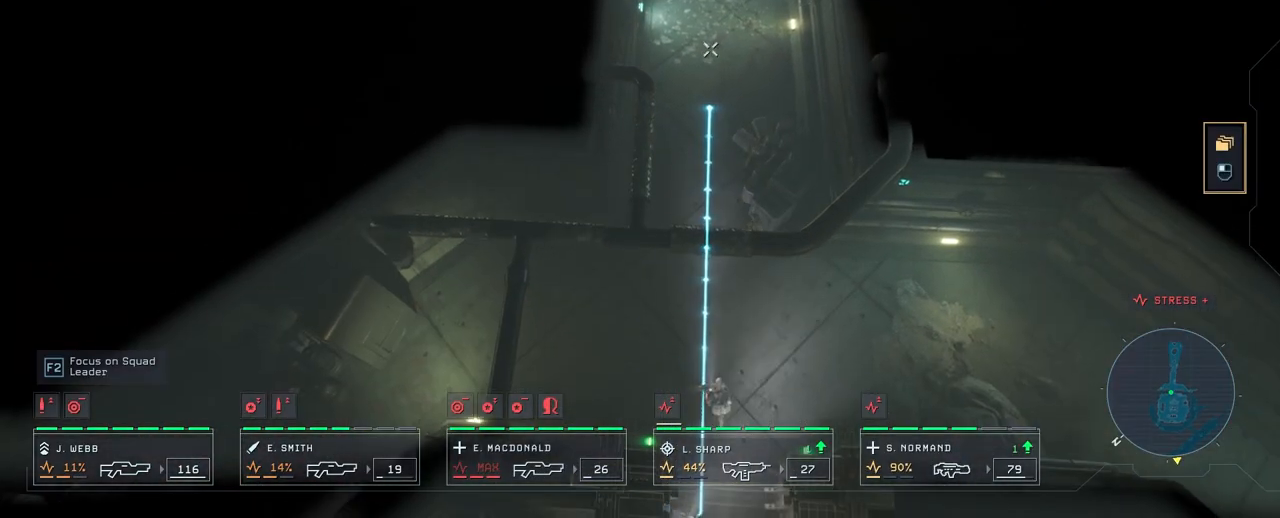
{"keys": ["s"], "mouse": [], "mouse_move": "down-left", "events": [[33, "mouse_right", "down"], [133, "mouse_right", "up"], [217, "mouse_right", "down"], [267, "mouse_right", "up"], [267, "w", "down"], [300, "w", "up"], [350, "mouse_right", "down"], [450, "s", "down"], [500, "mouse_right", "up"]]}
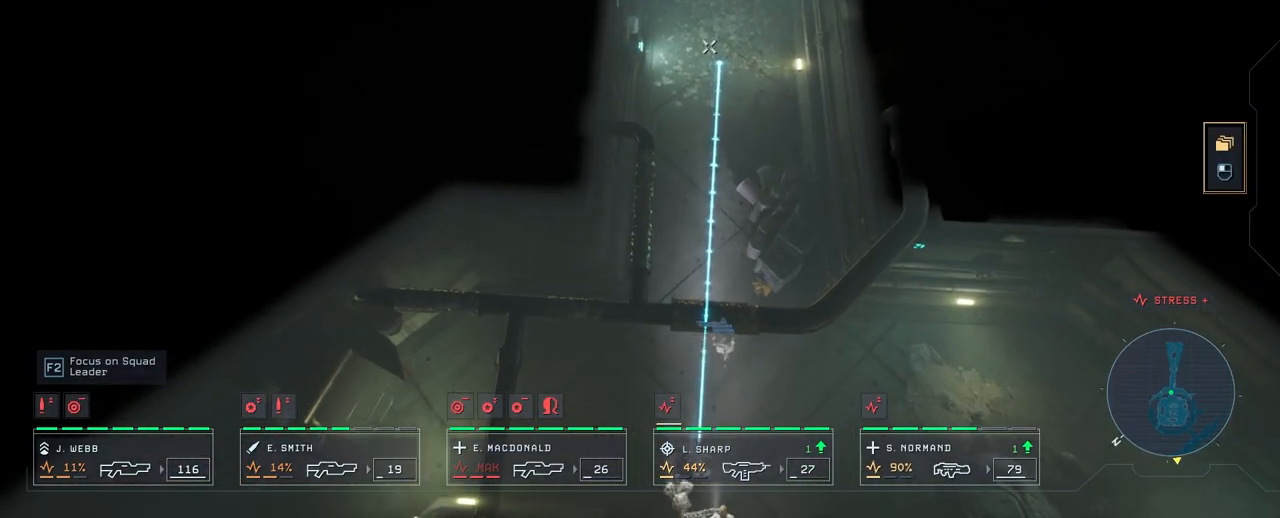
{"keys": ["w"], "mouse": [], "mouse_move": "up", "events": [[167, "s", "up"], [433, "w", "down"]]}
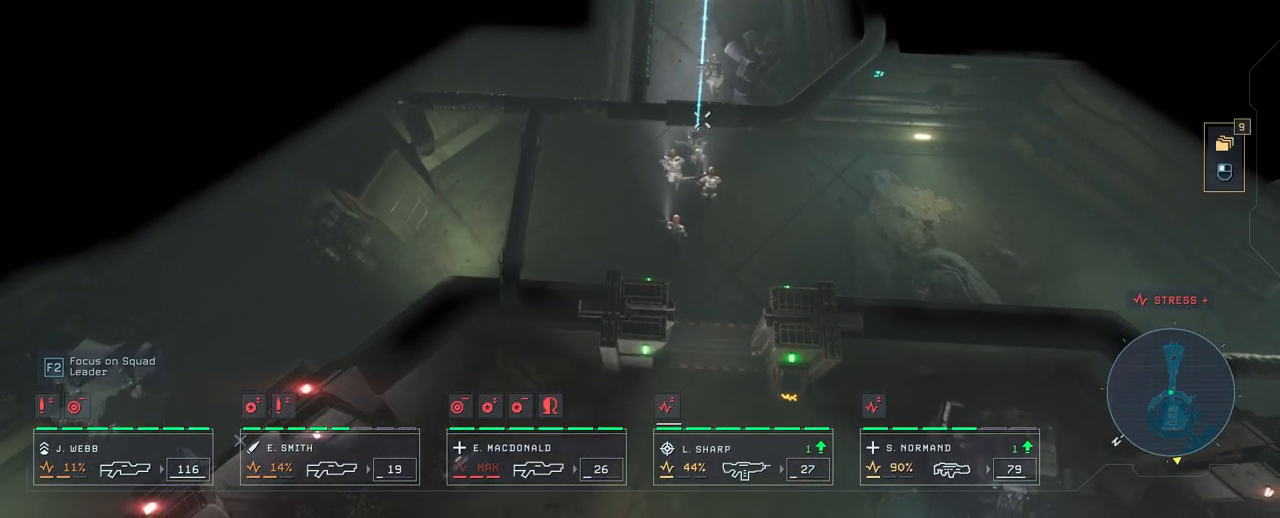
{"keys": [], "mouse": [], "mouse_move": "down", "events": [[283, "w", "up"]]}
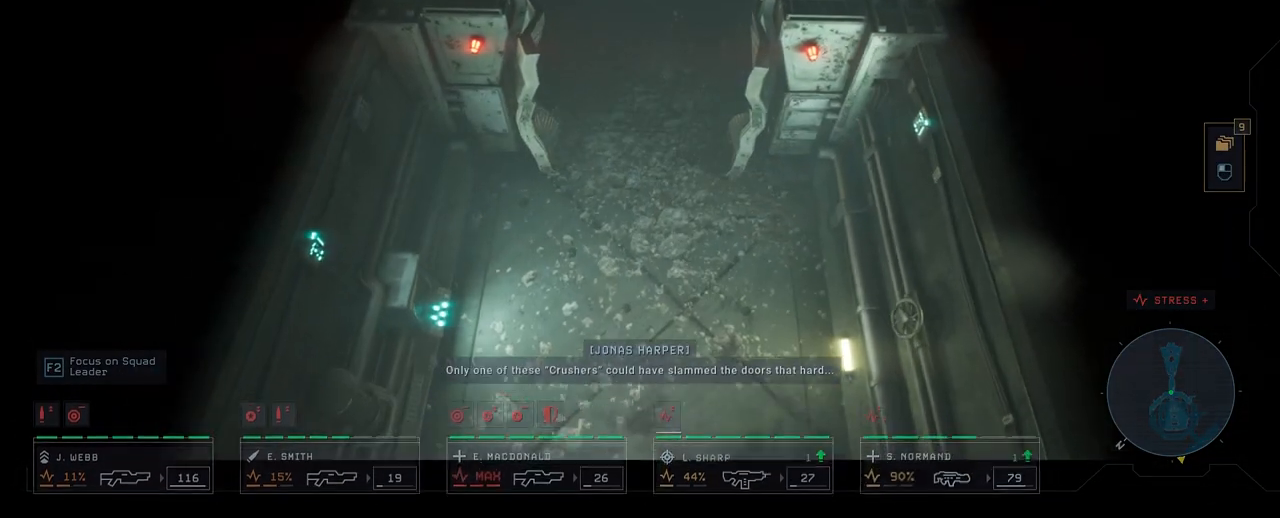
{"keys": [], "mouse": [], "mouse_move": "still", "events": []}